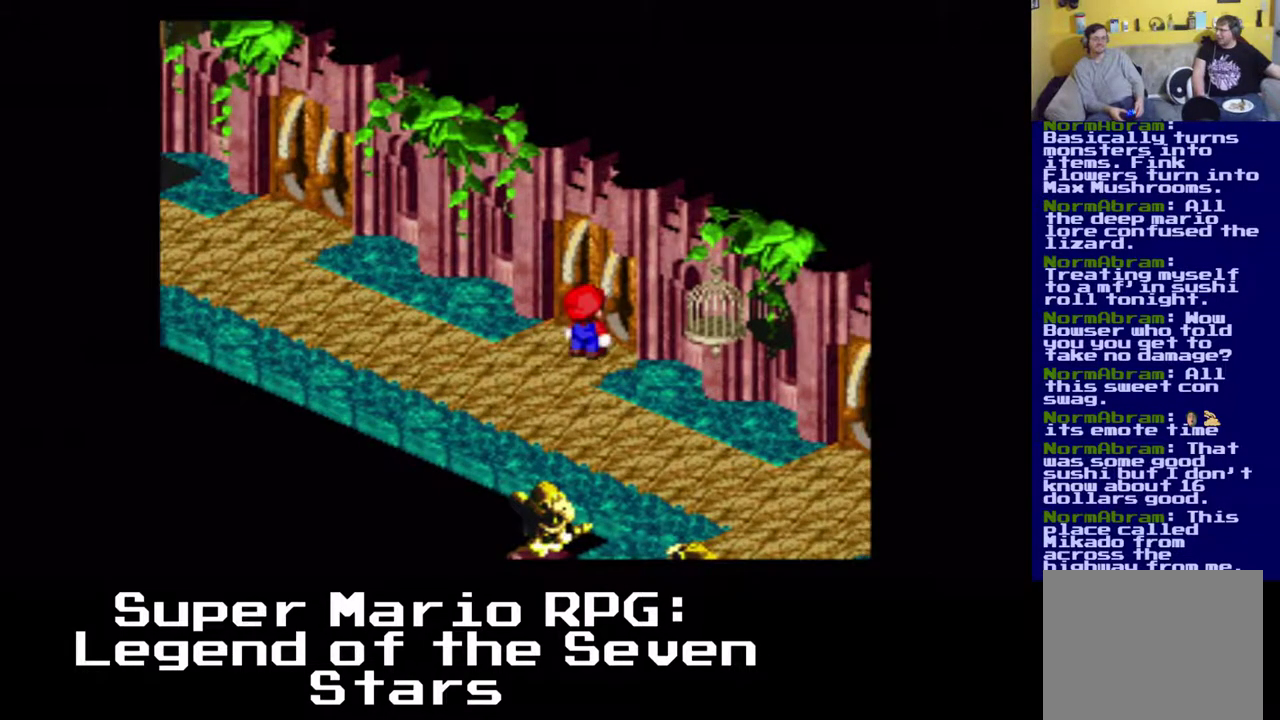
Gameplay with a controller (Xbox layout); each line is a JSON object with the inputs held at the frame after it (dt_ms = milliseconds from this image to that frame). "events" lists button and stick changes between this image and that frame as [ms after this image, input, new state], when the widget could be followed in between. Not read: right_stick.
{"dt_ms": 500, "buttons": [], "left_stick": "center", "events": [[33, "B", "up"], [350, "DPAD_RIGHT", "up"], [350, "DPAD_UP", "up"]]}
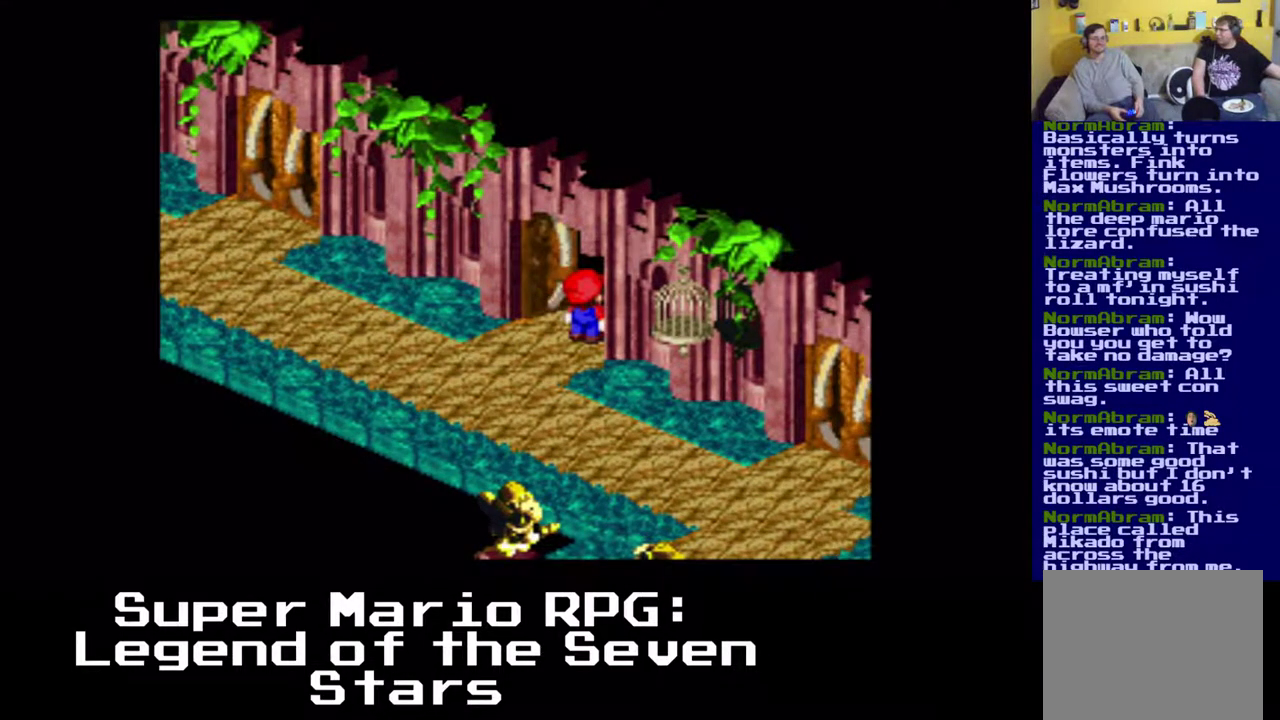
{"dt_ms": 500, "buttons": ["DPAD_UP", "DPAD_RIGHT"], "left_stick": "center", "events": [[250, "DPAD_UP", "down"], [283, "DPAD_RIGHT", "down"]]}
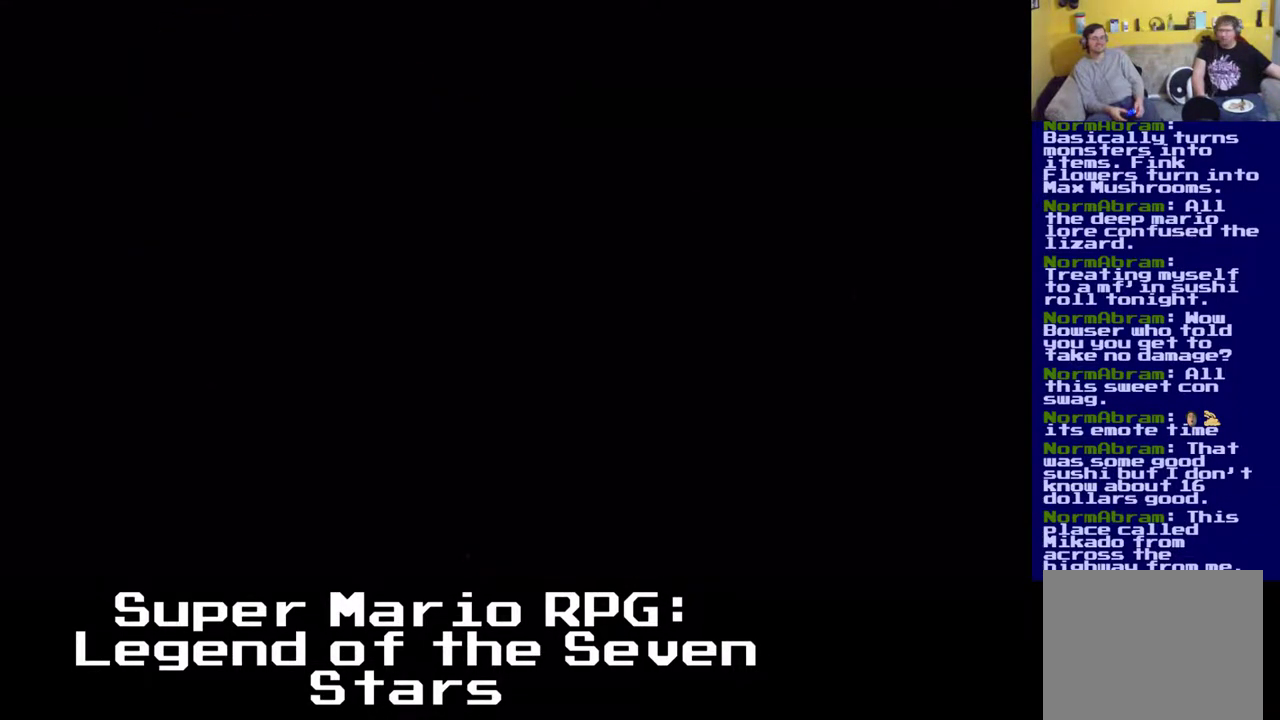
{"dt_ms": 1000, "buttons": [], "left_stick": "center"}
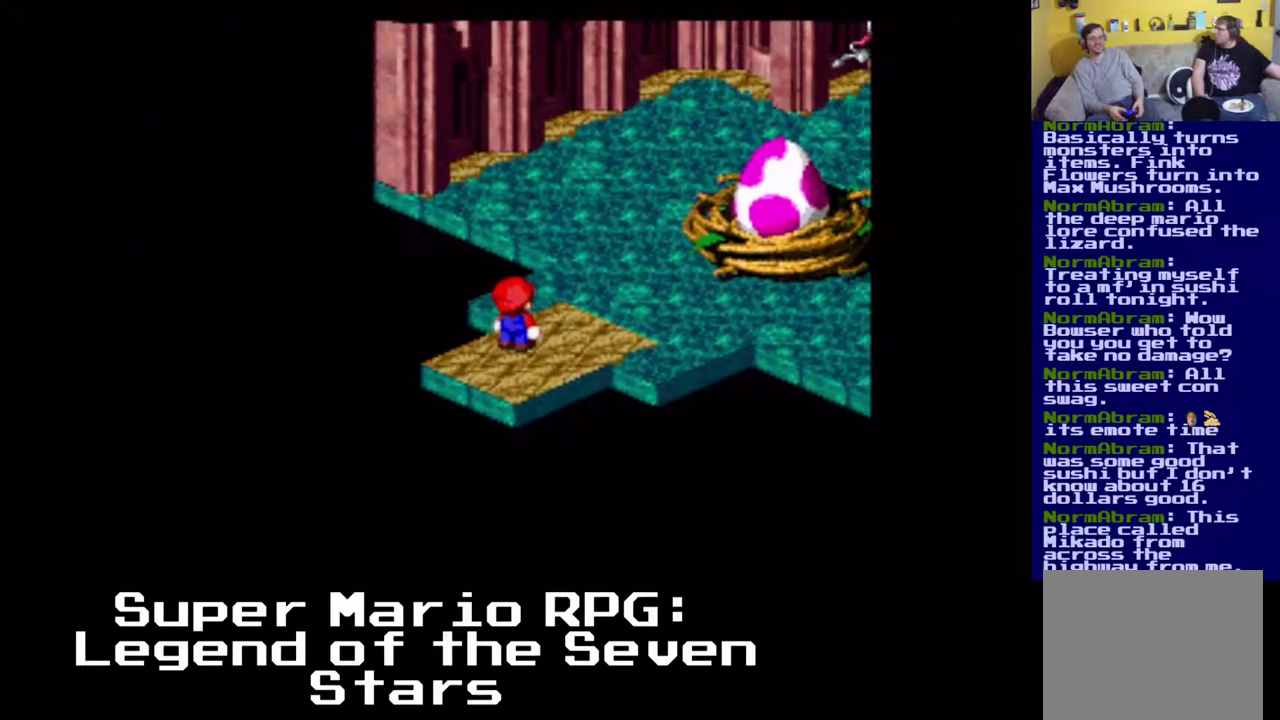
{"dt_ms": 500, "buttons": [], "left_stick": "center", "events": []}
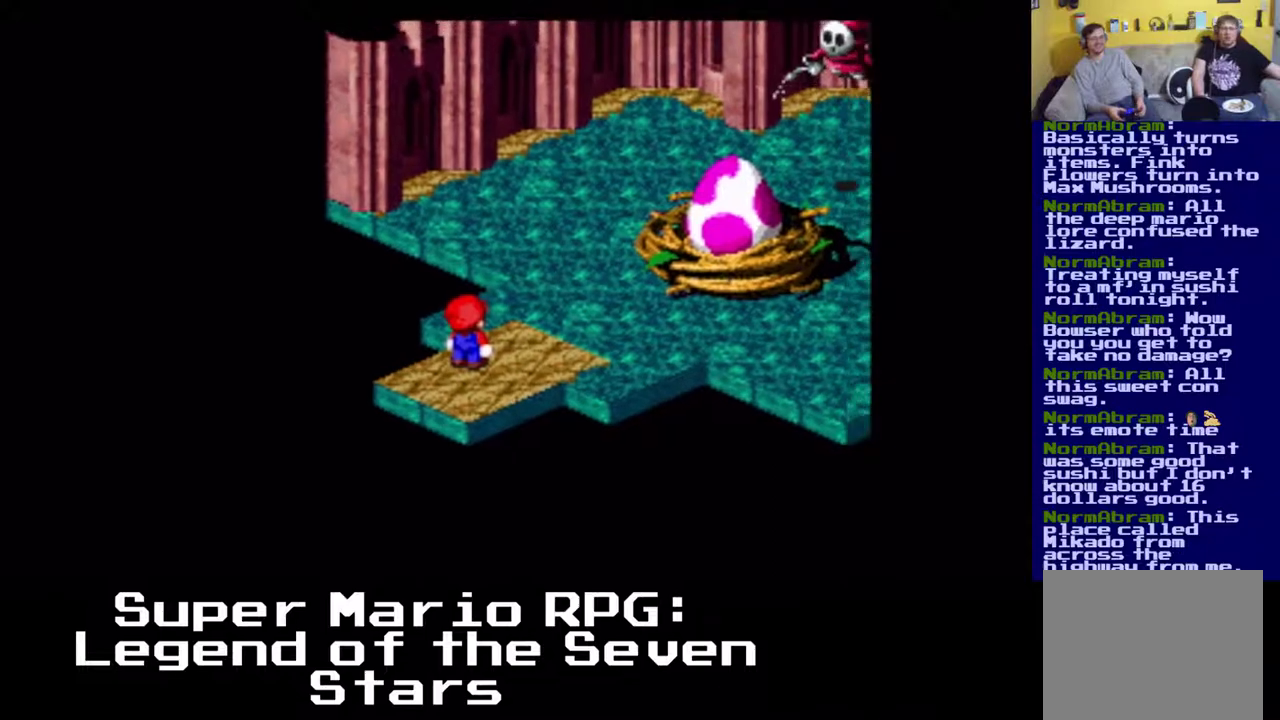
{"dt_ms": 500, "buttons": [], "left_stick": "center", "events": []}
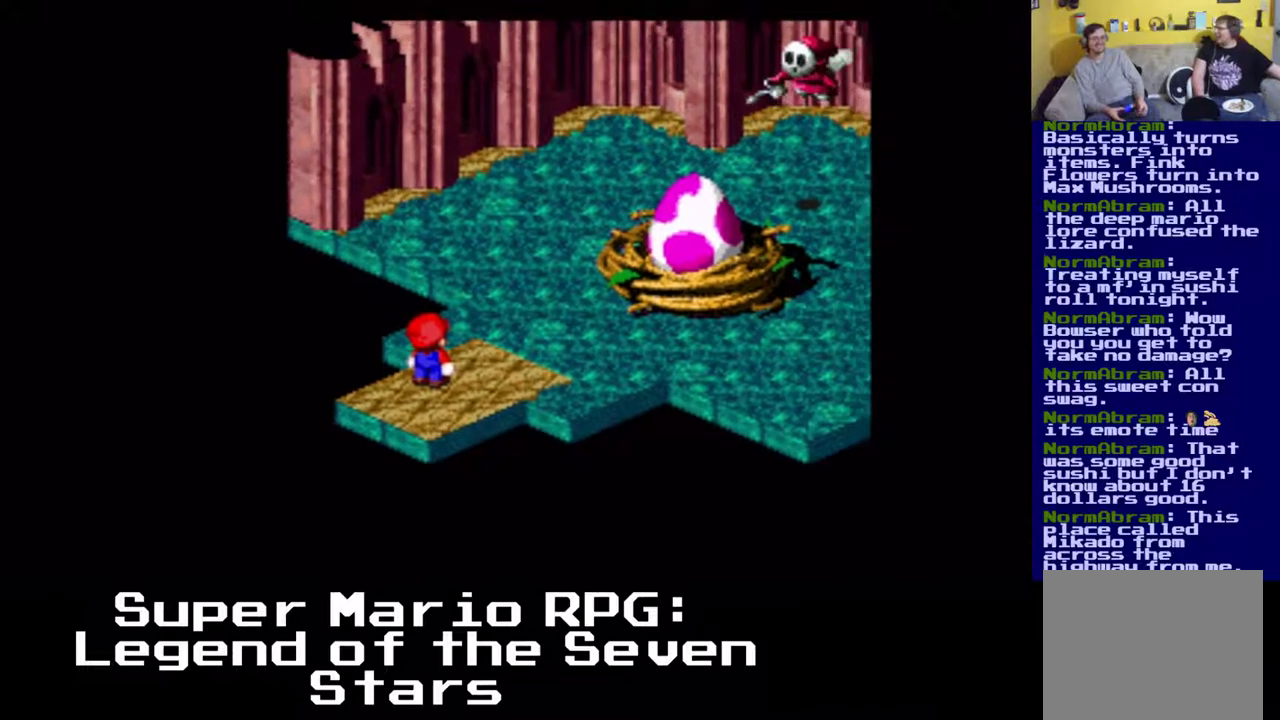
{"dt_ms": 500, "buttons": [], "left_stick": "center", "events": []}
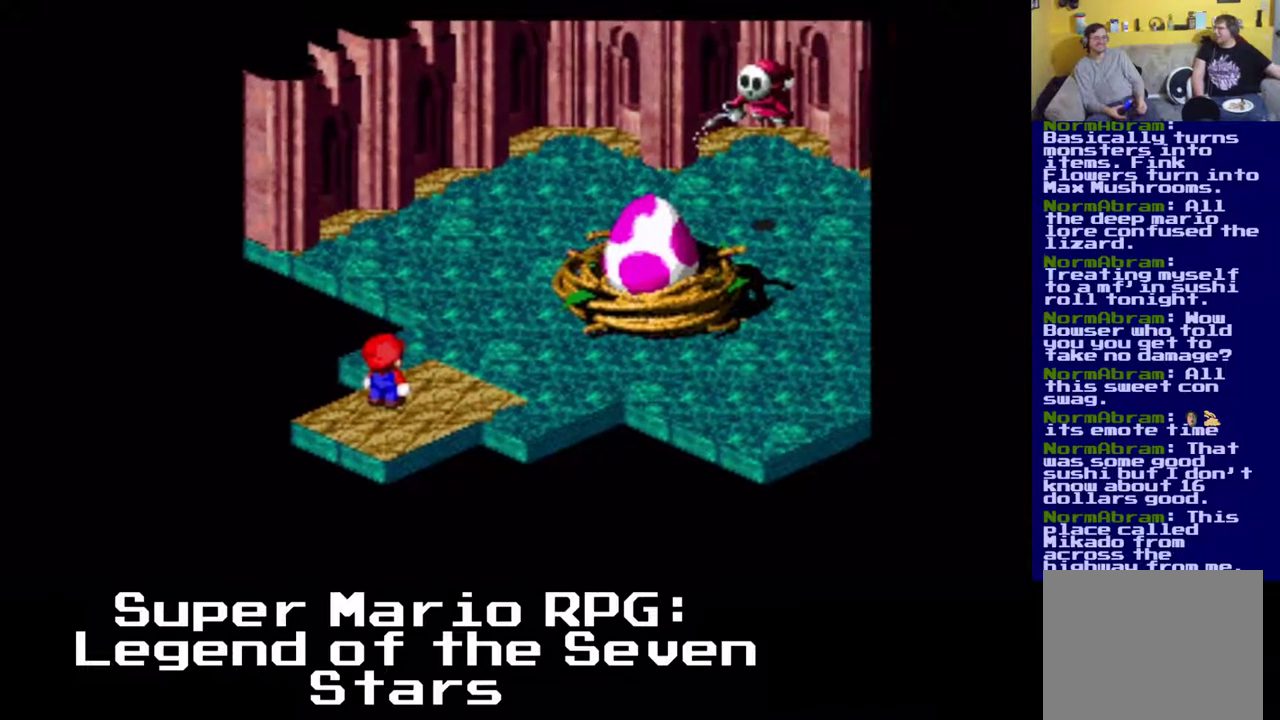
{"dt_ms": 500, "buttons": [], "left_stick": "center", "events": []}
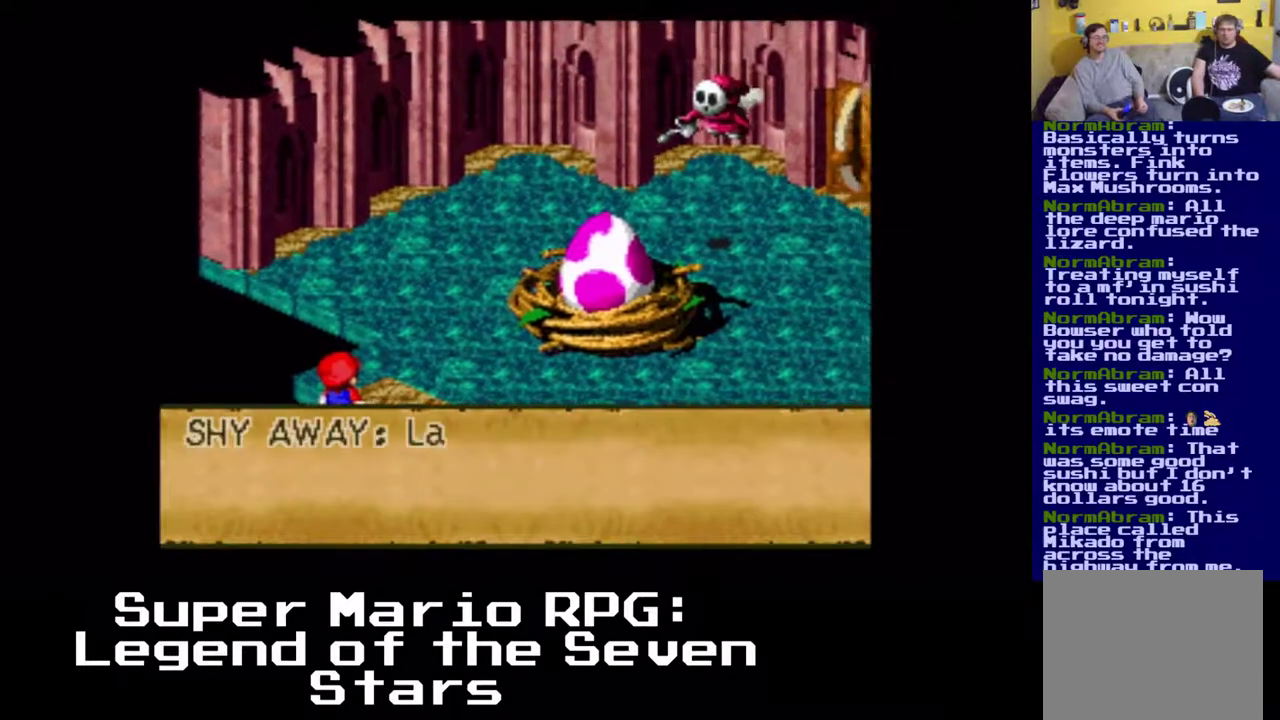
{"dt_ms": 500, "buttons": [], "left_stick": "center", "events": []}
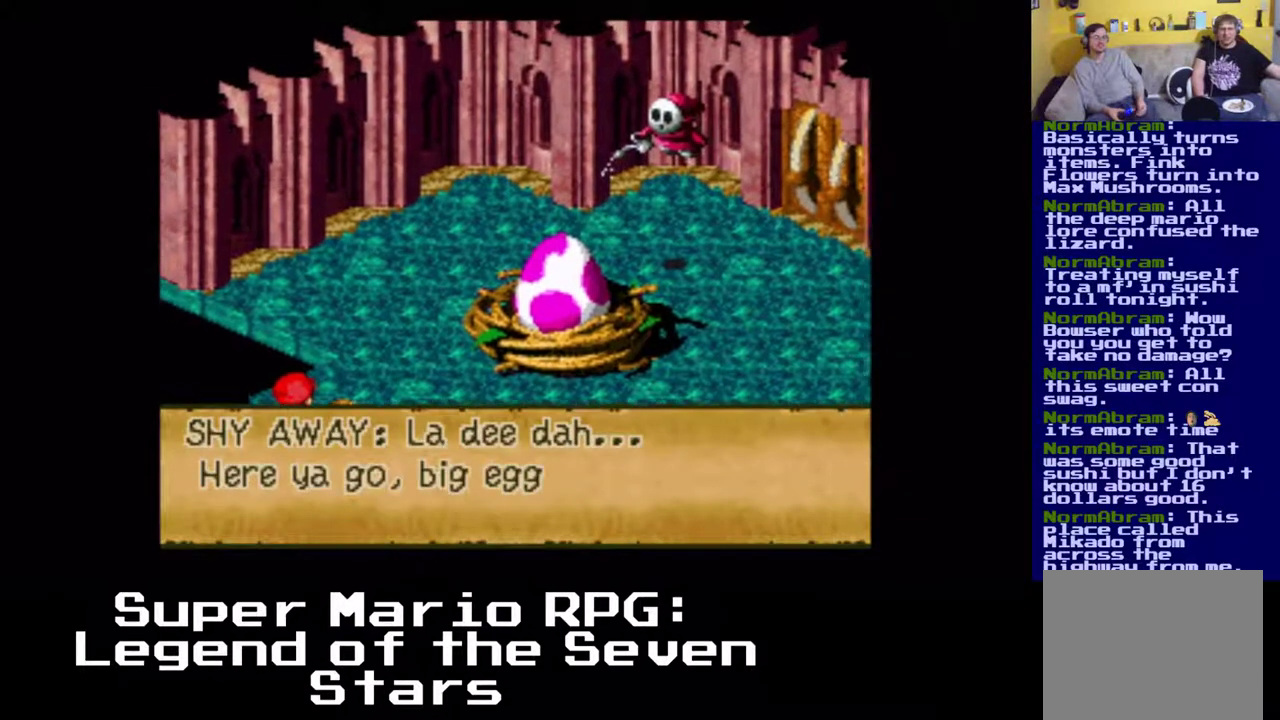
{"dt_ms": 500, "buttons": [], "left_stick": "center", "events": []}
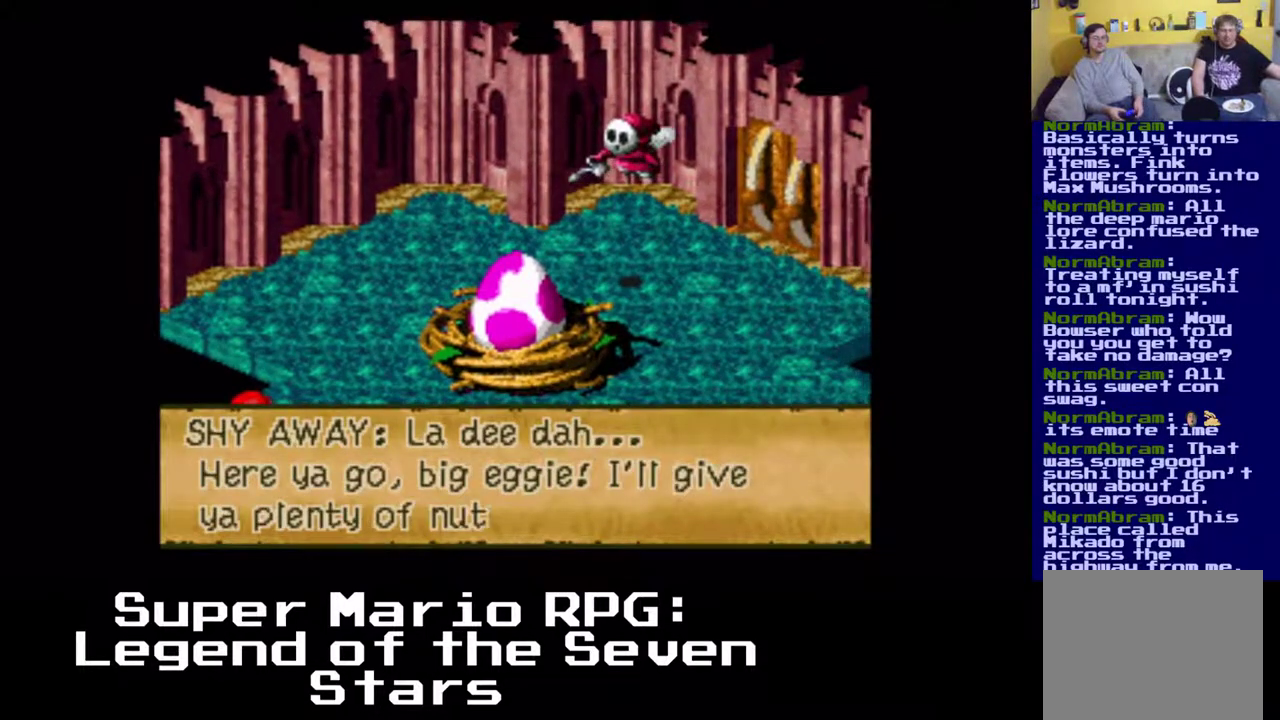
{"dt_ms": 500, "buttons": [], "left_stick": "center", "events": []}
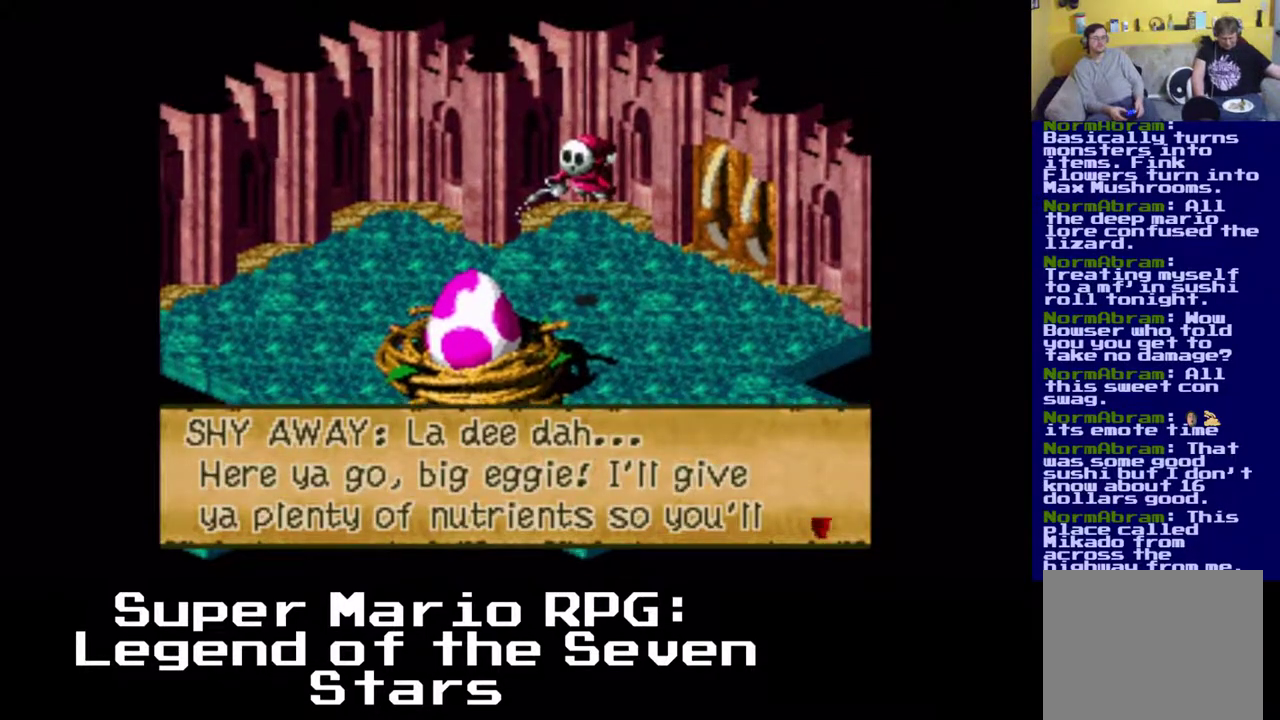
{"dt_ms": 500, "buttons": [], "left_stick": "center", "events": []}
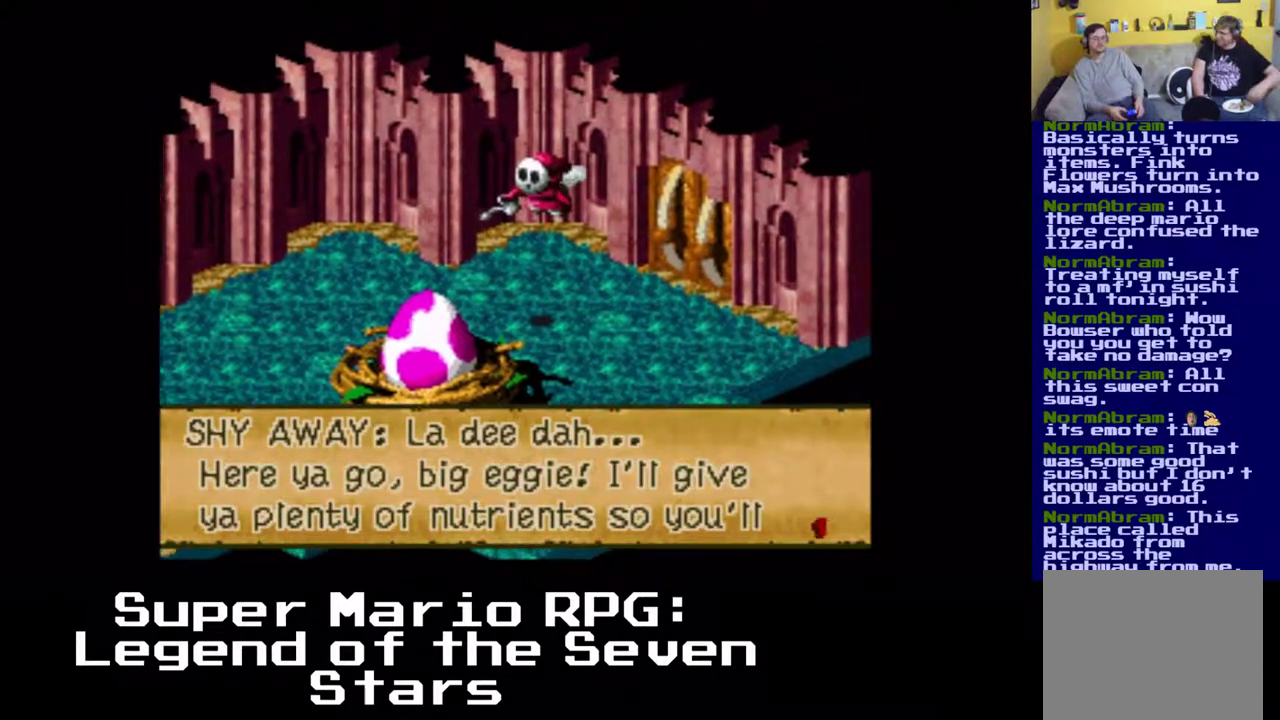
{"dt_ms": 500, "buttons": [], "left_stick": "center", "events": [[117, "B", "down"], [300, "B", "up"]]}
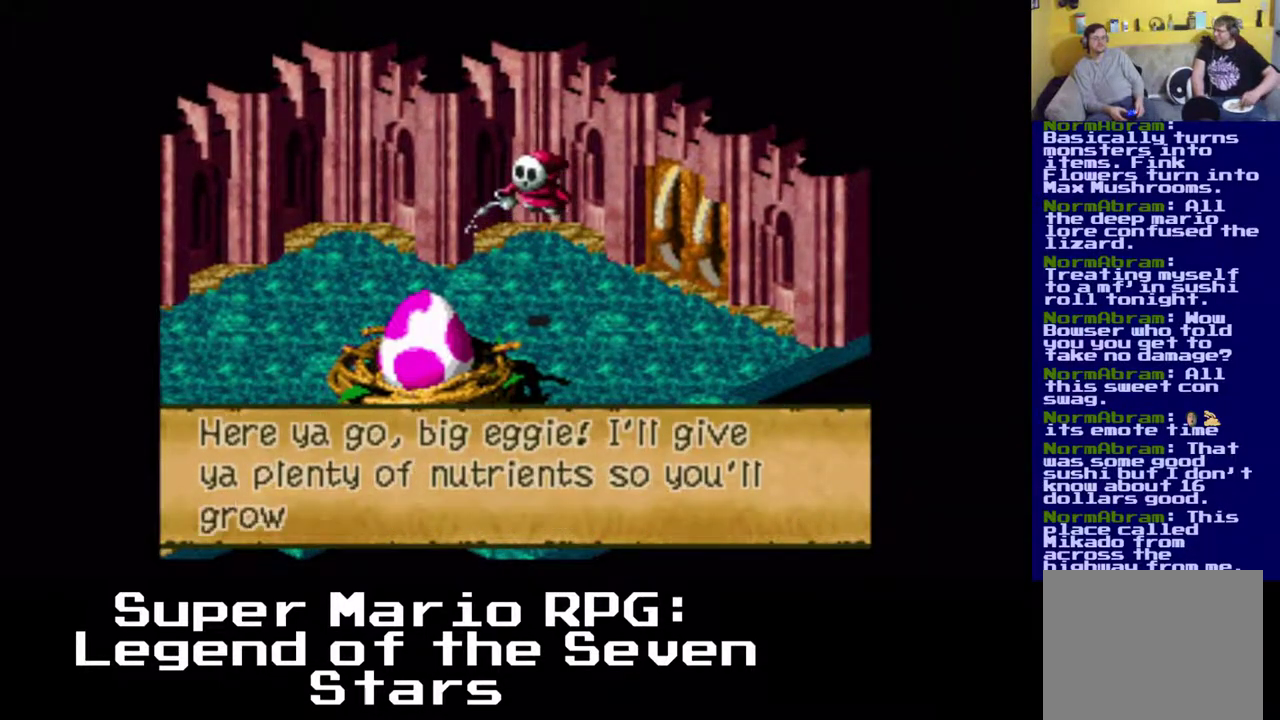
{"dt_ms": 500, "buttons": [], "left_stick": "center", "events": [[83, "B", "down"], [250, "B", "up"]]}
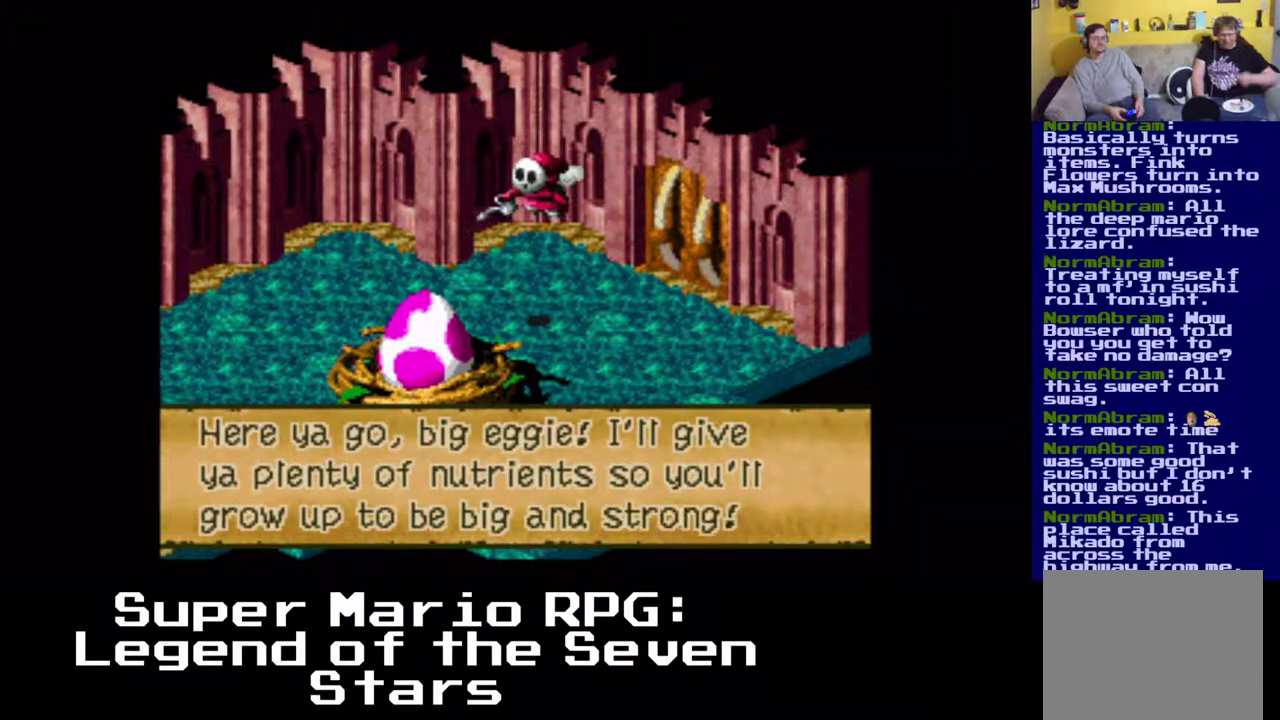
{"dt_ms": 500, "buttons": ["DPAD_RIGHT"], "left_stick": "center", "events": [[133, "B", "down"], [283, "B", "up"], [467, "DPAD_RIGHT", "down"]]}
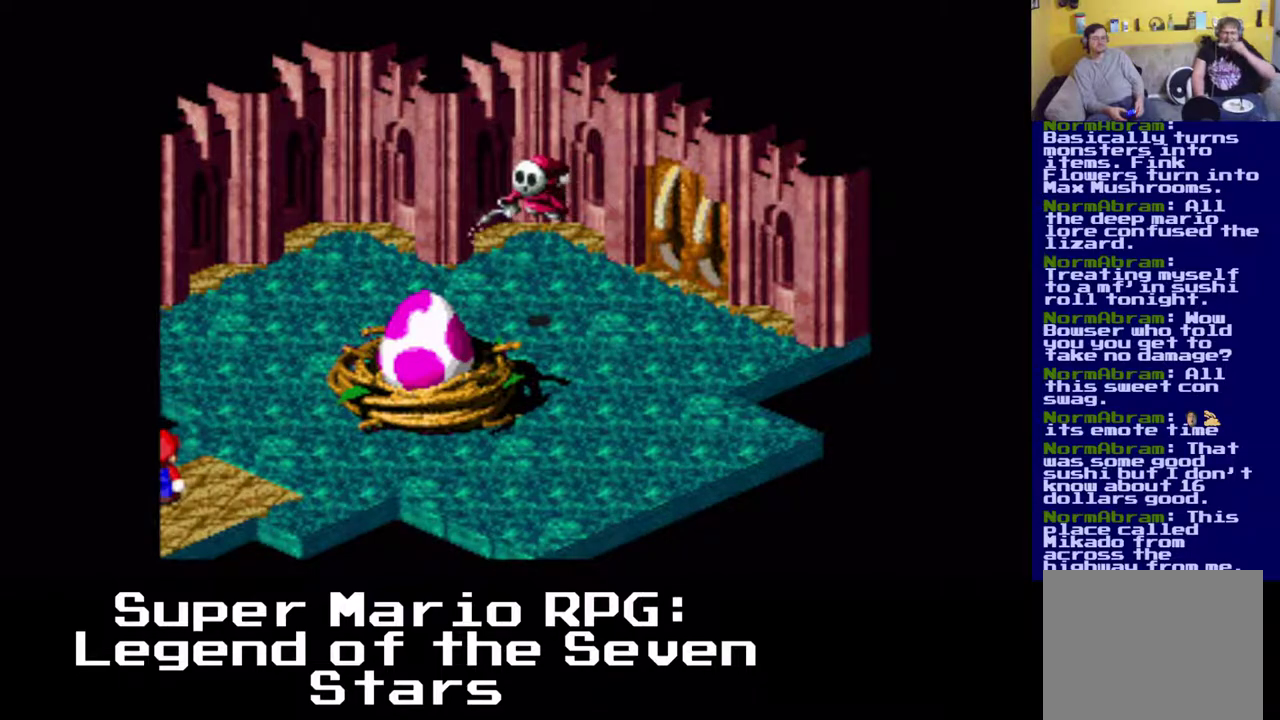
{"dt_ms": 500, "buttons": ["DPAD_UP", "DPAD_RIGHT"], "left_stick": "center", "events": [[17, "DPAD_UP", "down"]]}
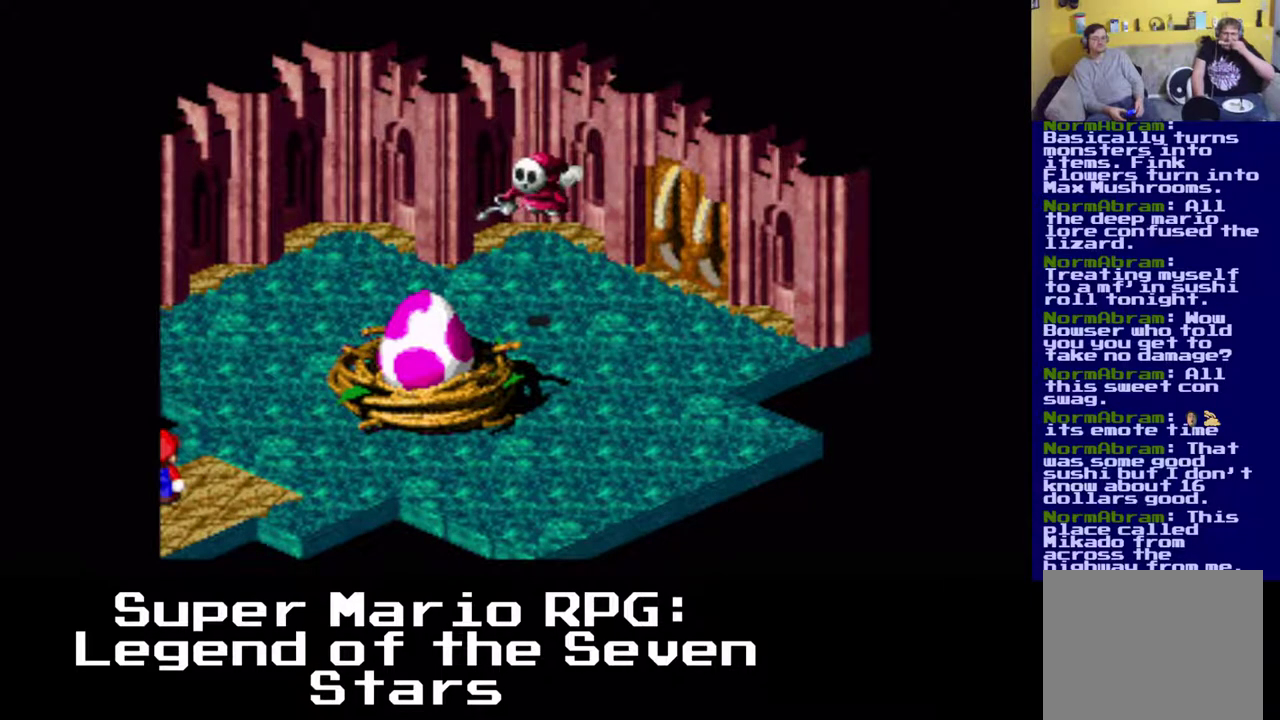
{"dt_ms": 500, "buttons": [], "left_stick": "center", "events": [[167, "DPAD_RIGHT", "up"], [167, "DPAD_UP", "up"]]}
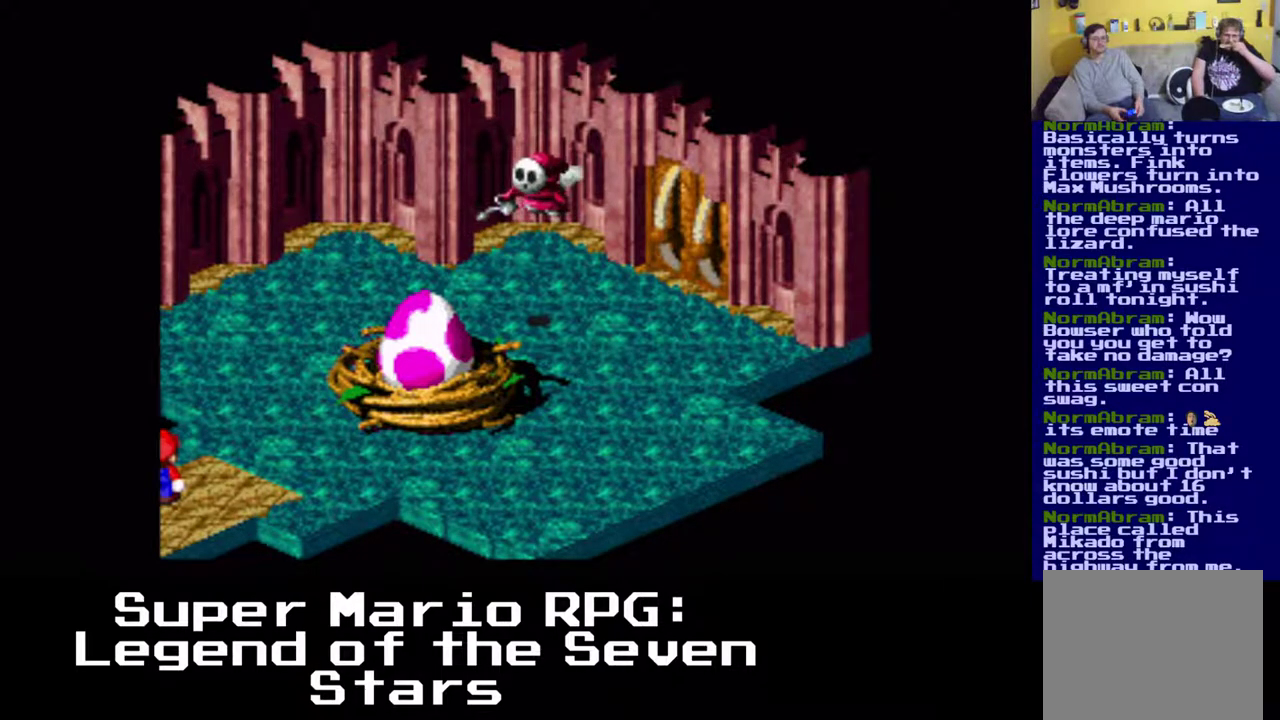
{"dt_ms": 500, "buttons": [], "left_stick": "center", "events": []}
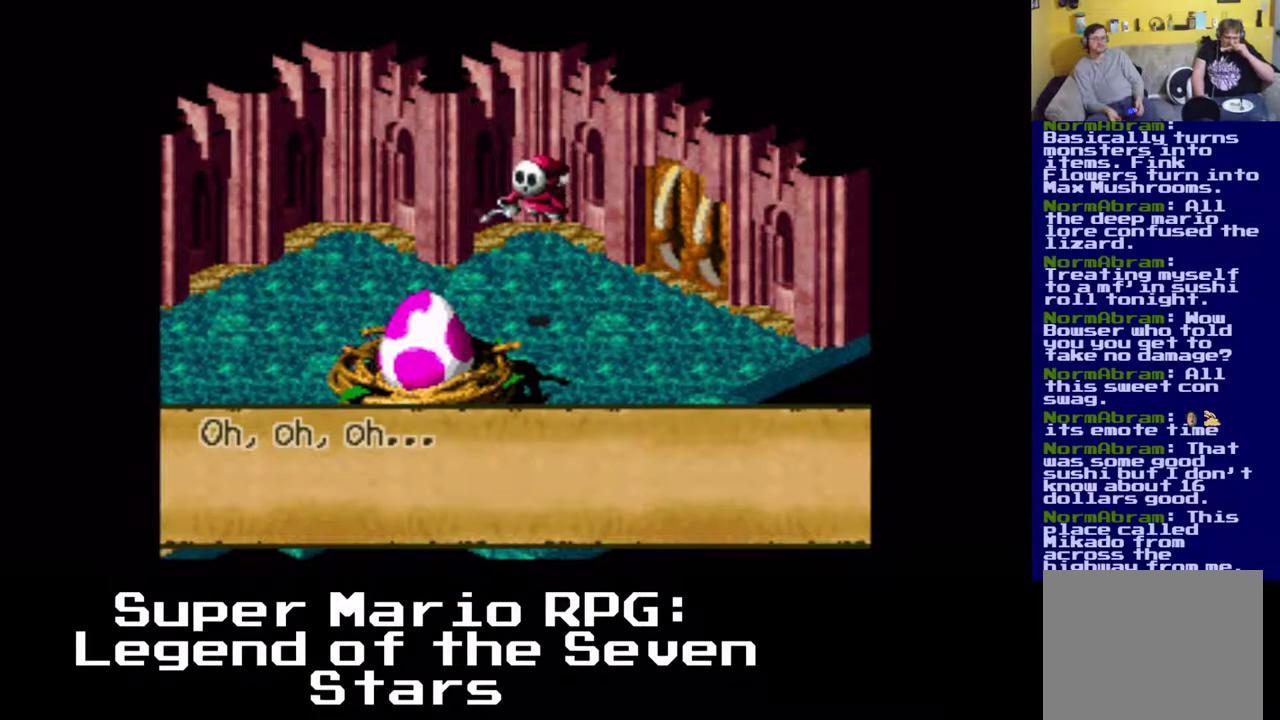
{"dt_ms": 500, "buttons": ["B"], "left_stick": "center", "events": [[317, "B", "down"]]}
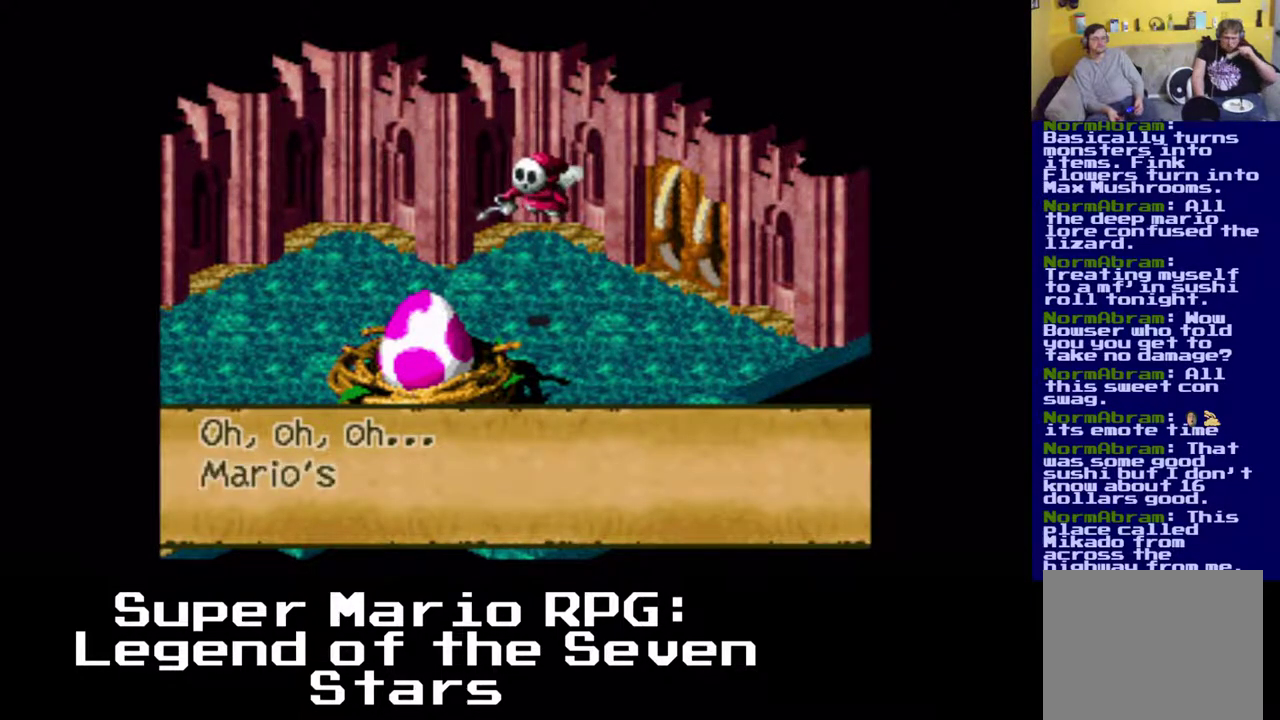
{"dt_ms": 500, "buttons": [], "left_stick": "center", "events": [[17, "B", "up"]]}
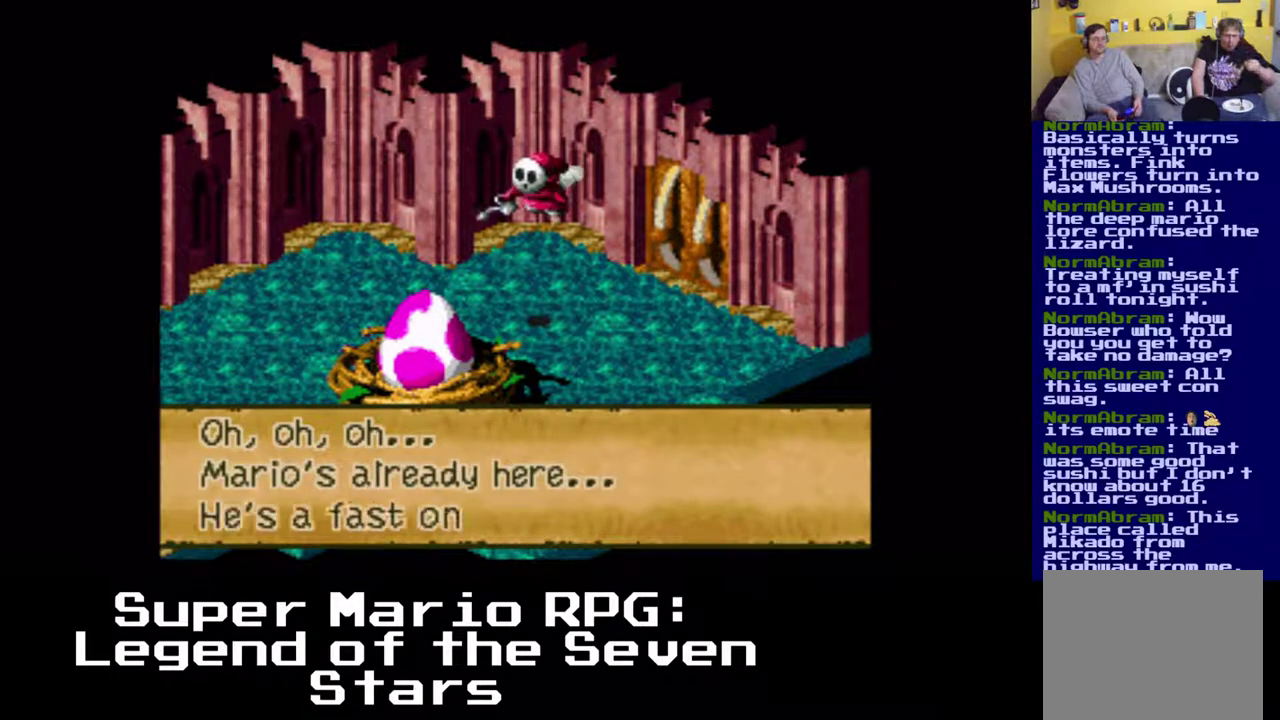
{"dt_ms": 500, "buttons": [], "left_stick": "center", "events": []}
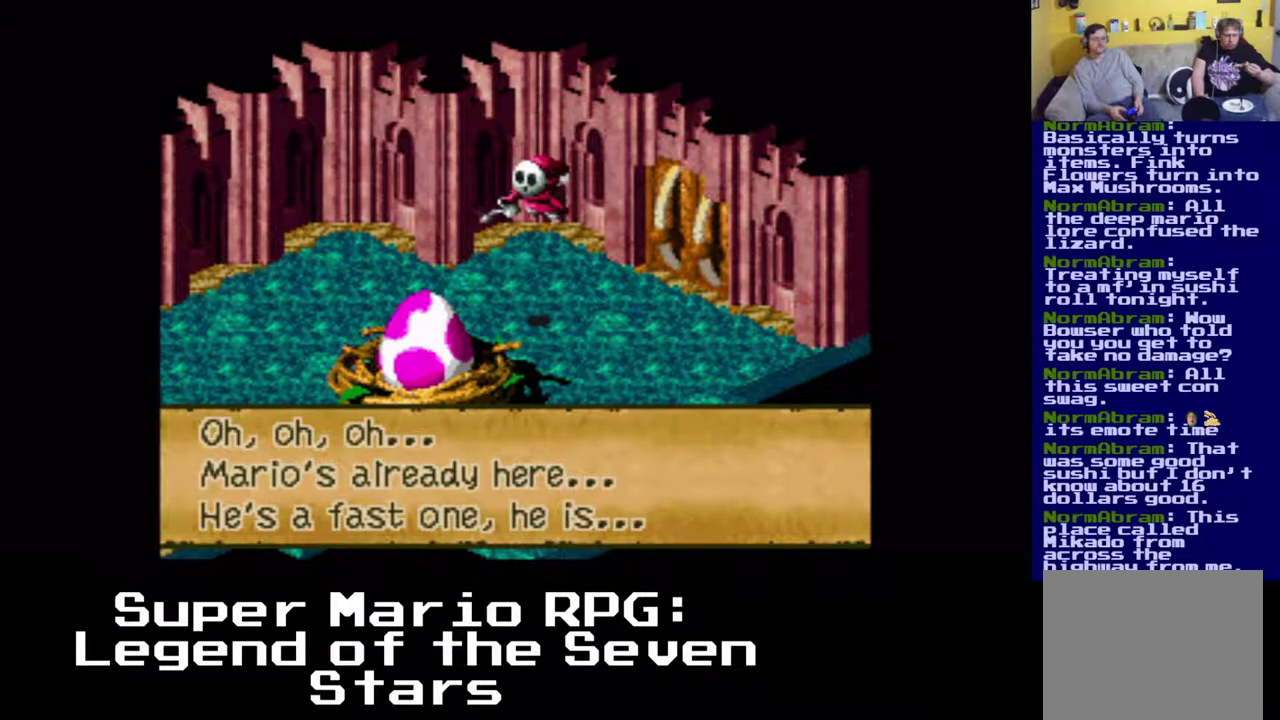
{"dt_ms": 500, "buttons": [], "left_stick": "center", "events": [[83, "B", "down"], [250, "B", "up"]]}
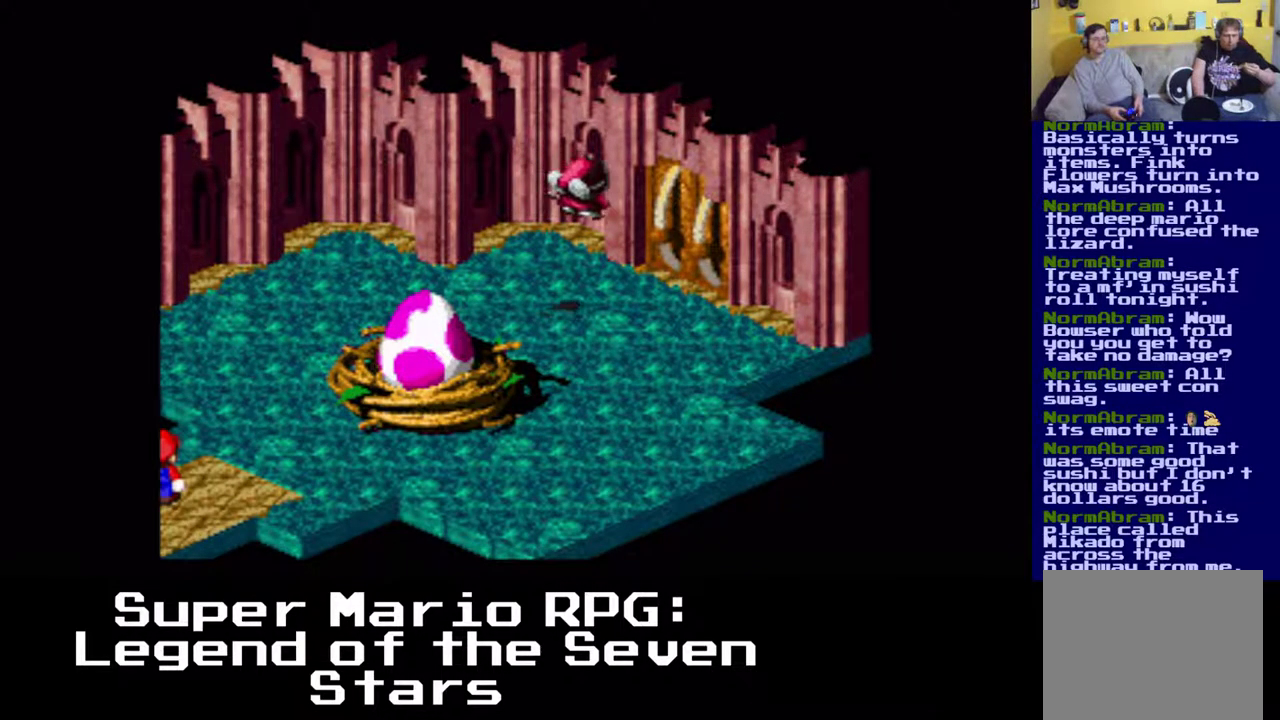
{"dt_ms": 500, "buttons": ["DPAD_UP", "DPAD_RIGHT"], "left_stick": "center", "events": [[83, "DPAD_RIGHT", "down"], [150, "DPAD_UP", "down"]]}
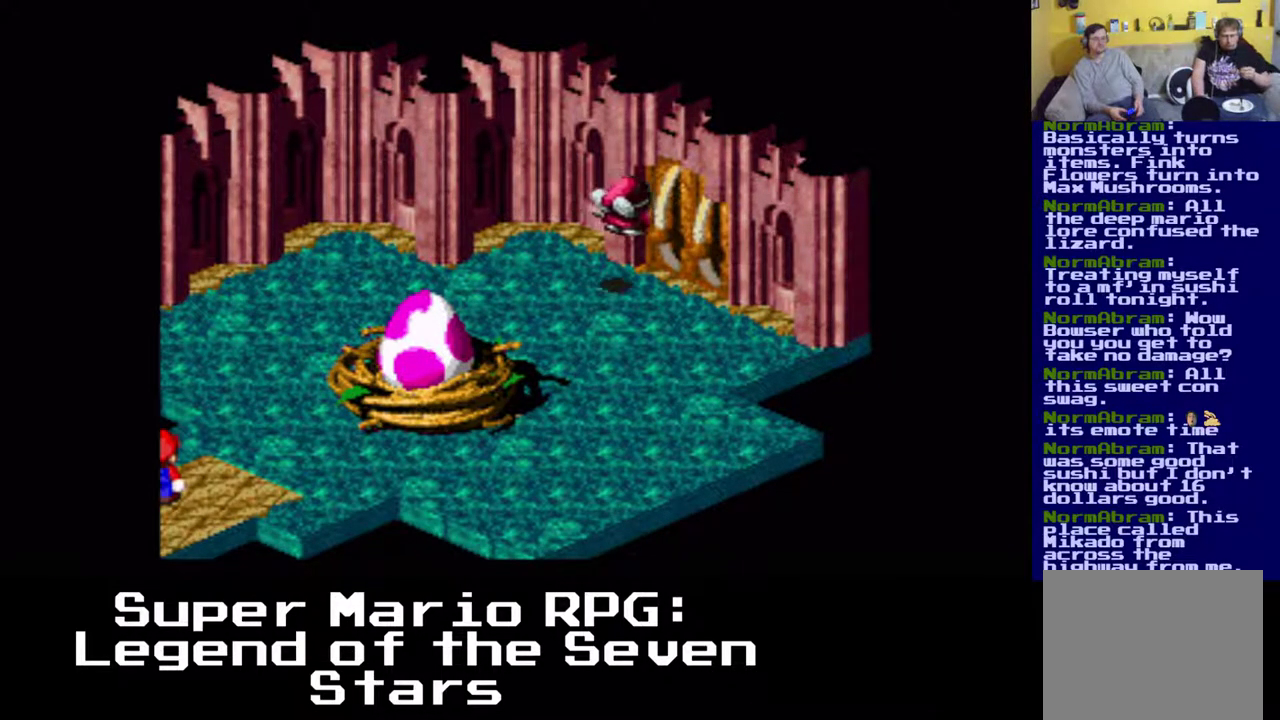
{"dt_ms": 500, "buttons": [], "left_stick": "center", "events": [[133, "DPAD_RIGHT", "up"], [133, "DPAD_UP", "up"]]}
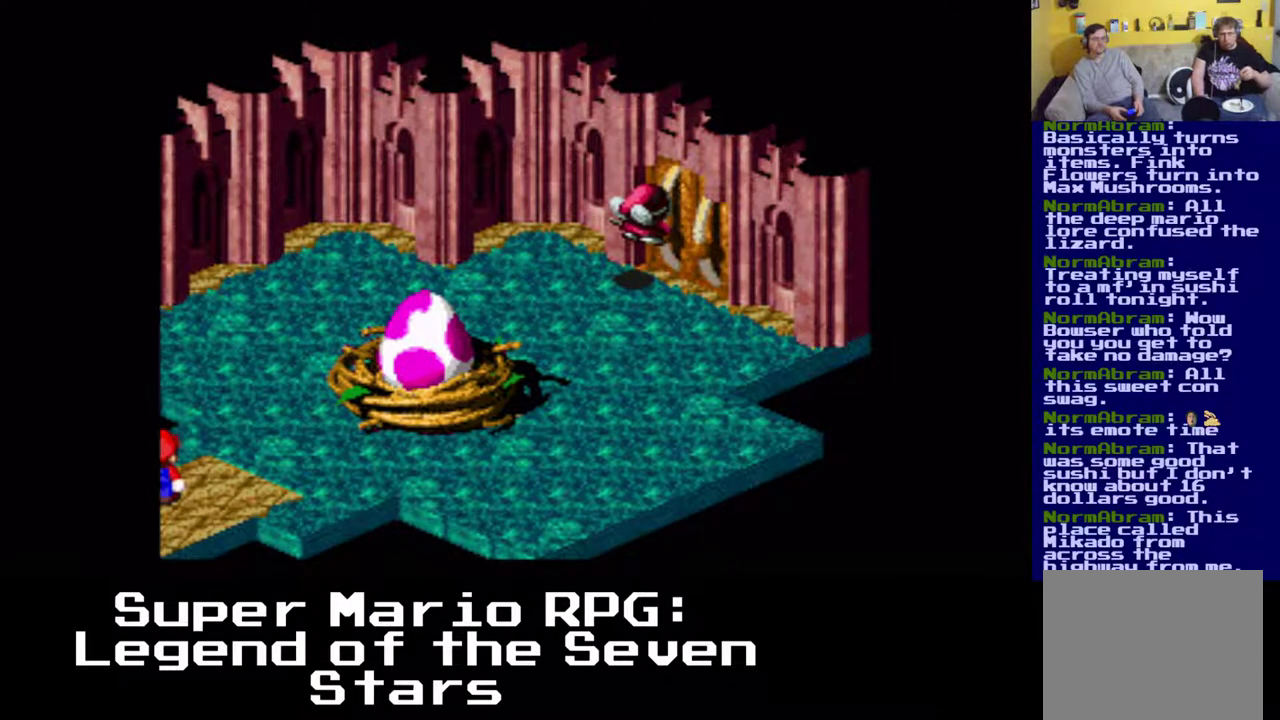
{"dt_ms": 500, "buttons": [], "left_stick": "center", "events": []}
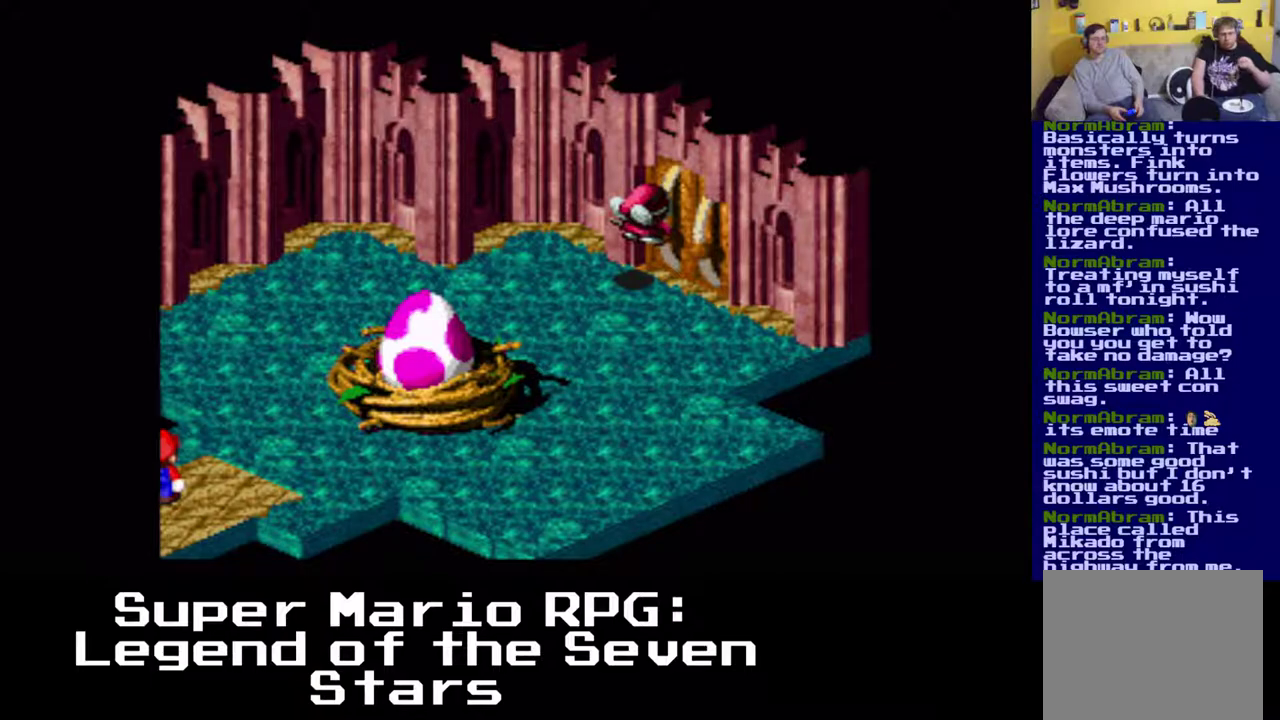
{"dt_ms": 500, "buttons": [], "left_stick": "center", "events": []}
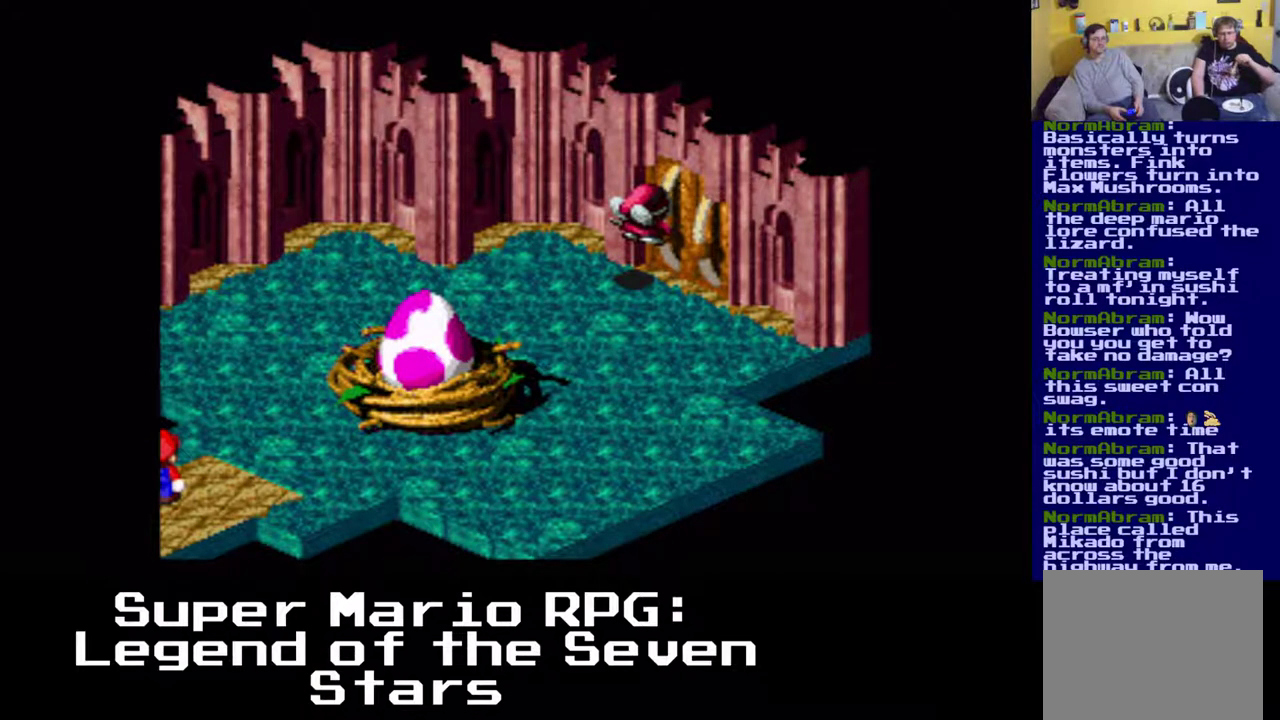
{"dt_ms": 500, "buttons": [], "left_stick": "center", "events": []}
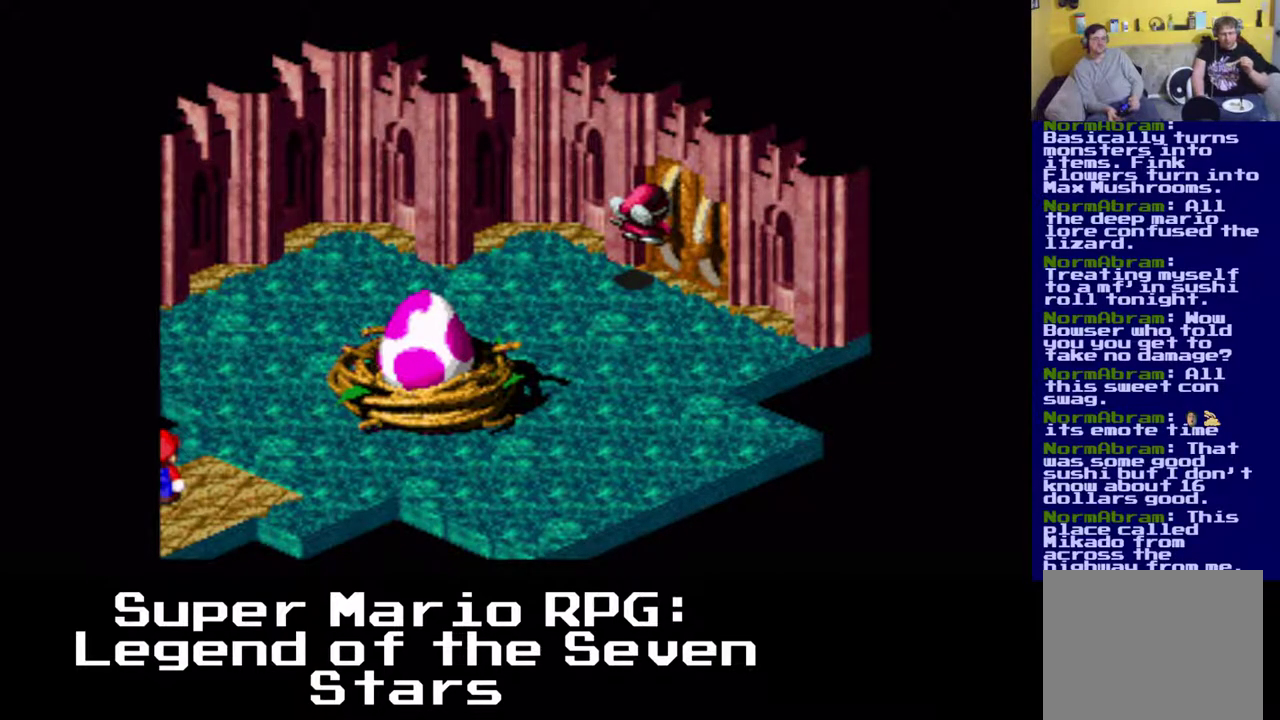
{"dt_ms": 500, "buttons": [], "left_stick": "center", "events": []}
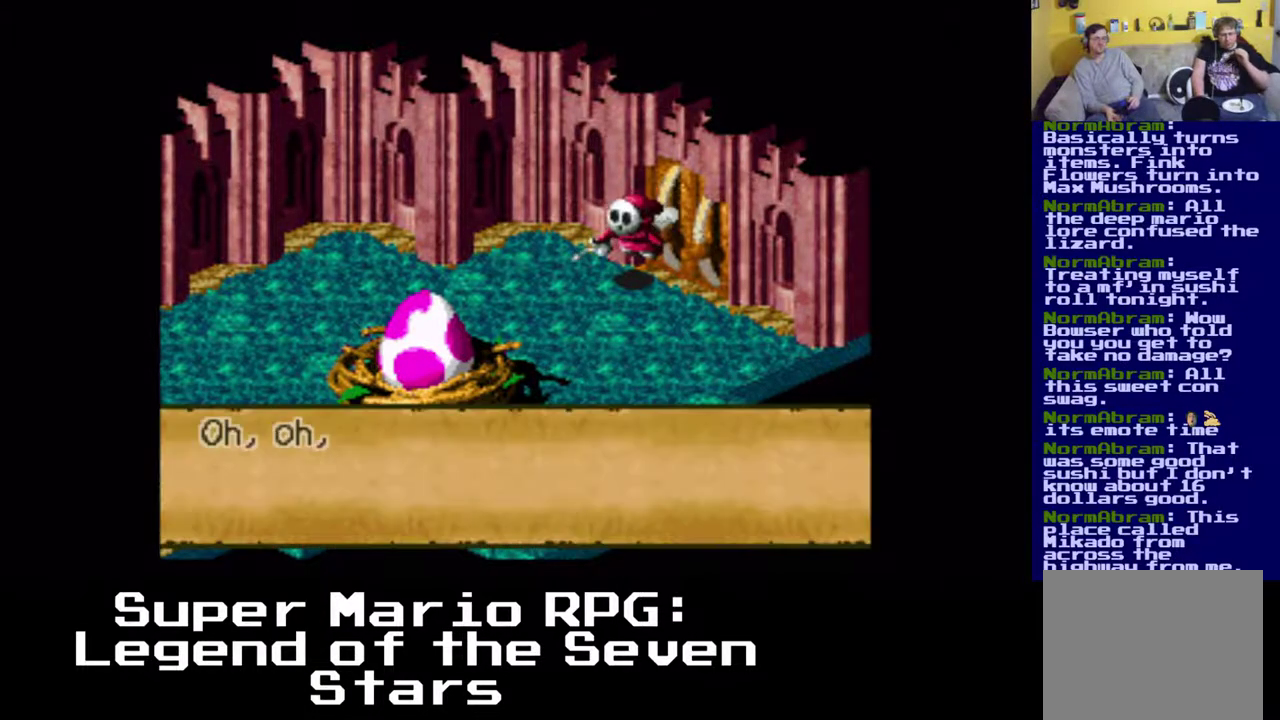
{"dt_ms": 500, "buttons": [], "left_stick": "center", "events": []}
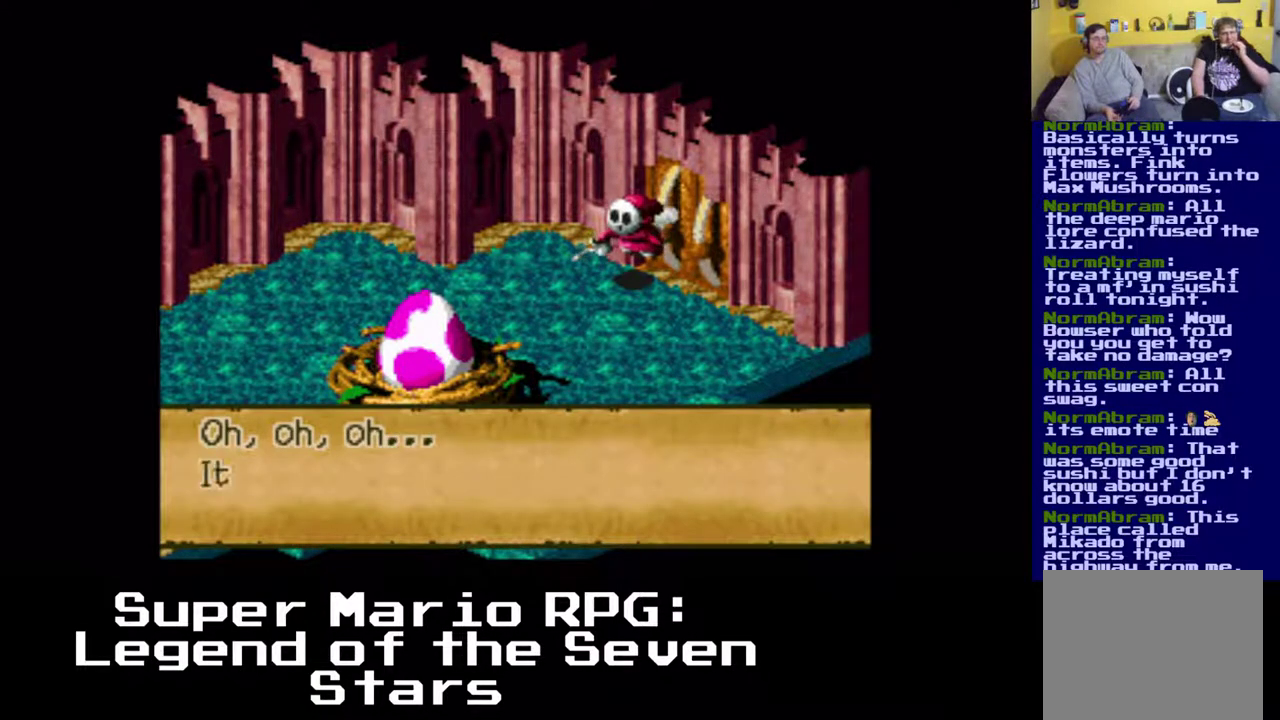
{"dt_ms": 500, "buttons": [], "left_stick": "center", "events": [[133, "B", "down"], [267, "B", "up"]]}
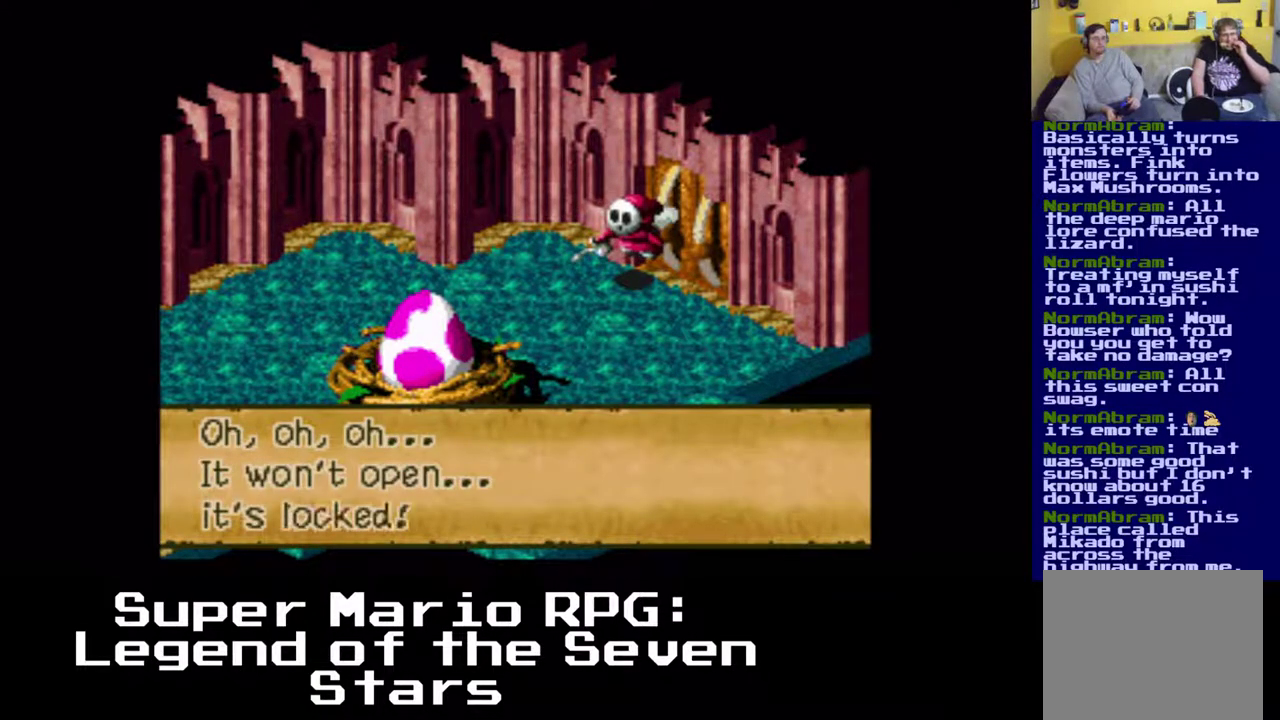
{"dt_ms": 500, "buttons": [], "left_stick": "center", "events": [[367, "B", "down"], [500, "B", "up"]]}